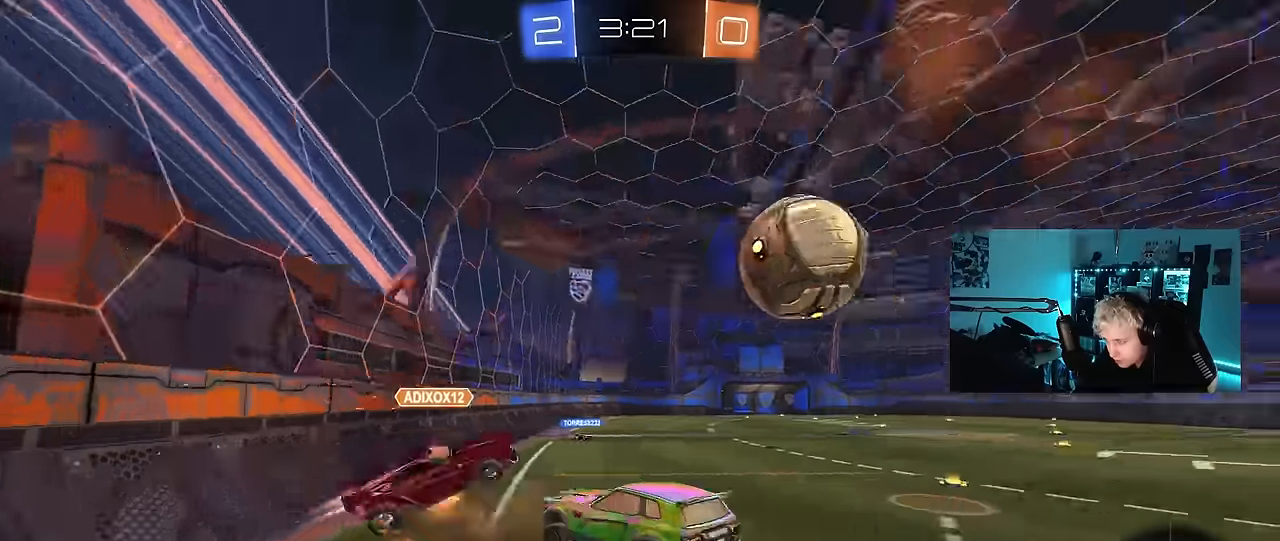
Gameplay with keyboard and mouse; each line is a JSON object with the keys and mouse buttons held at the frame after it. "events" lists presses ("down") and releases ("up") of "1", "2", "3", "4", "5", "a", "alt", "c", "caps_lock", "ctrl", "d", "e", "f", "g", "q", "r", "s", "shift", "space", "t", "tab", "v", "w", "x", "z", "mouse_left", "mouse_wheel" and "mouse_right" between this image and that frame as [ms after this image, input, new state], when the widget could be followed in between. "mouse_left", "mouse_wheel", "mouse_right" = the "left", "wheel", "right" buttons of the "mouse" list. No other keys are recorded. "wheel" means that the mouse wheel is clicked or scrolled. Mouse movement is not recorded.
{"keys": ["w"], "mouse": [], "events": [[33, "mouse_right", "up"], [33, "shift", "down"], [233, "shift", "up"], [283, "s", "up"], [367, "d", "up"], [417, "a", "down"], [417, "shift", "down"], [467, "a", "up"], [467, "shift", "up"], [467, "w", "down"]]}
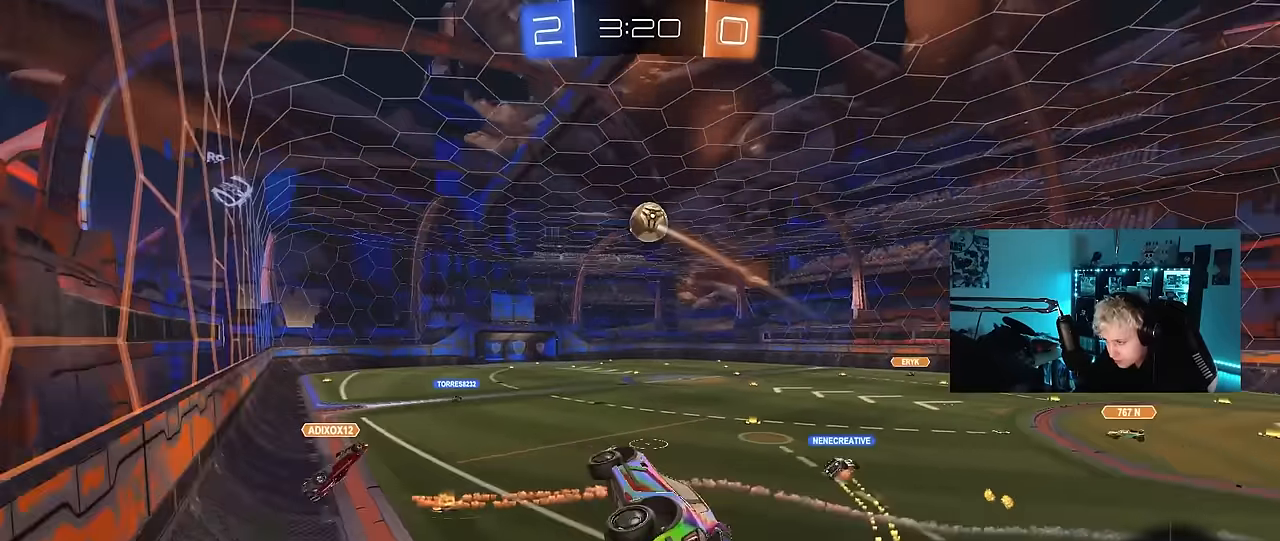
{"keys": ["w"], "mouse": [], "events": [[17, "d", "down"], [150, "d", "up"]]}
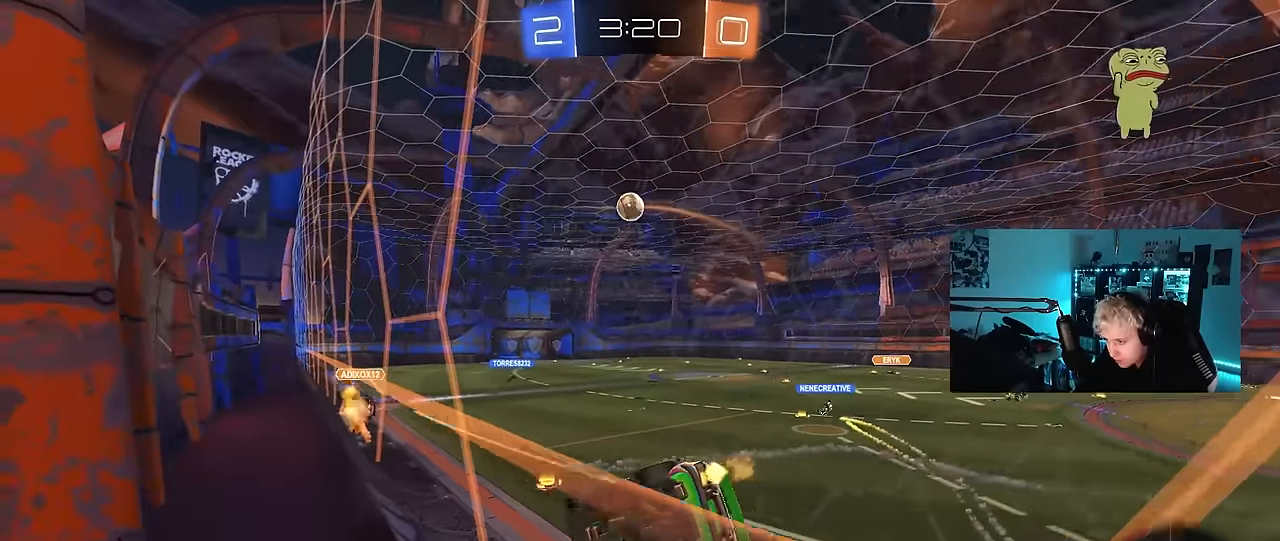
{"keys": [], "mouse": [], "events": [[67, "mouse_left", "down"], [67, "mouse_right", "down"], [67, "w", "up"], [117, "a", "down"], [117, "shift", "down"], [167, "s", "down"], [300, "mouse_left", "up"], [300, "mouse_right", "up"], [300, "shift", "up"], [400, "a", "up"], [400, "s", "up"], [450, "d", "down"], [500, "d", "up"]]}
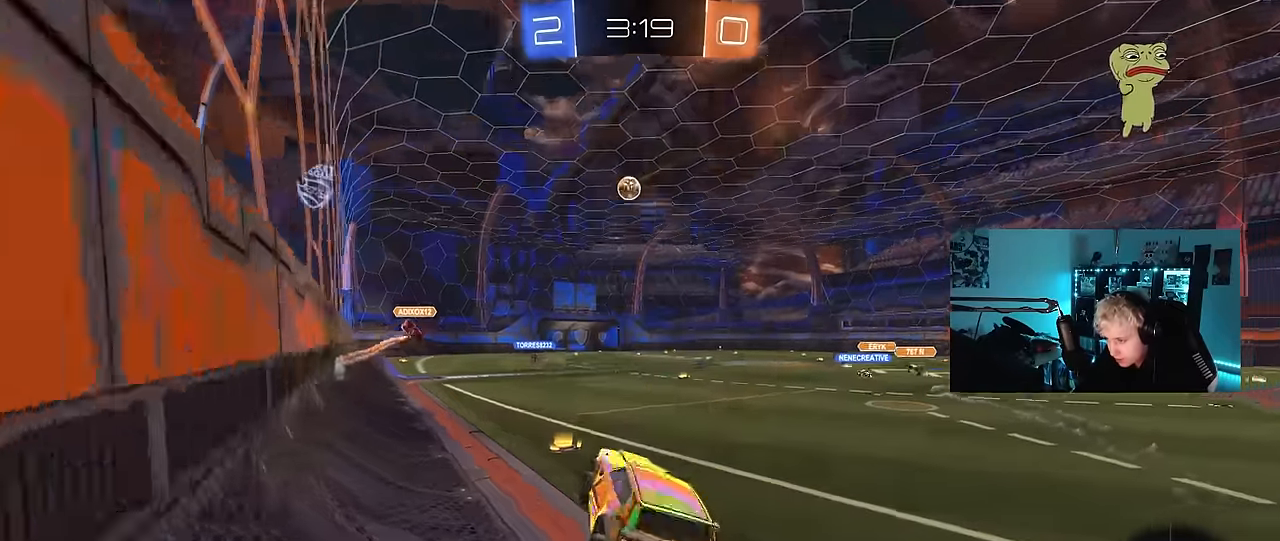
{"keys": ["d", "w"], "mouse": ["left"], "events": [[83, "w", "down"], [133, "mouse_left", "down"], [183, "mouse_right", "down"], [283, "a", "down"], [283, "mouse_right", "up"], [367, "a", "up"], [467, "d", "down"]]}
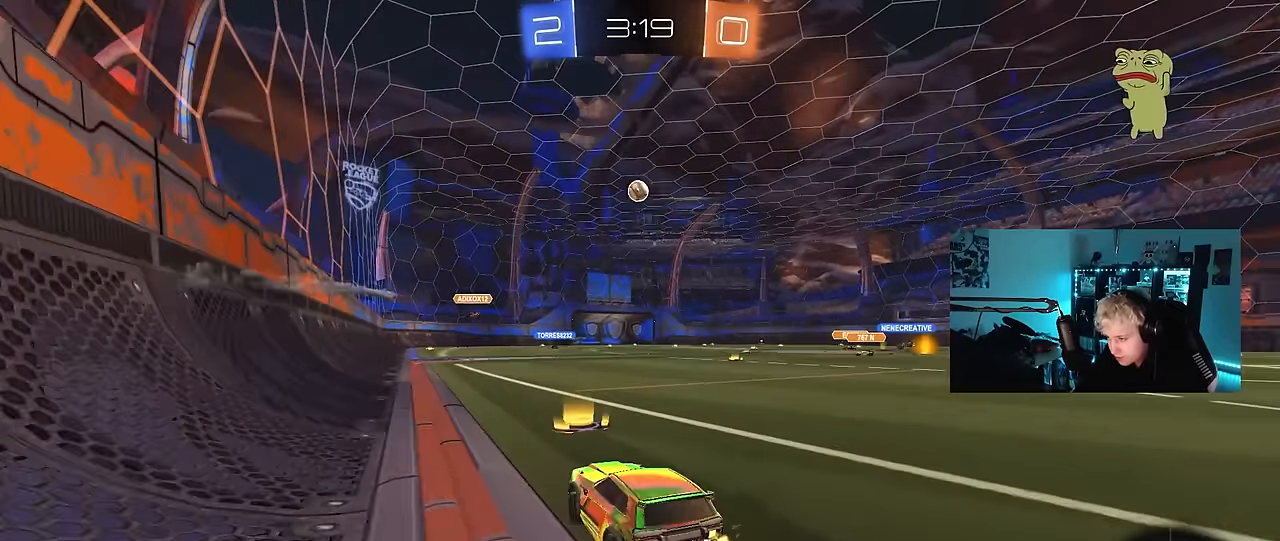
{"keys": ["a", "s", "shift"], "mouse": [], "events": [[50, "d", "up"], [200, "d", "down"], [200, "mouse_right", "down"], [300, "a", "down"], [300, "d", "up"], [300, "mouse_right", "up"], [300, "shift", "down"], [333, "mouse_right", "down"], [383, "s", "down"], [383, "w", "up"], [483, "mouse_left", "up"], [483, "mouse_right", "up"]]}
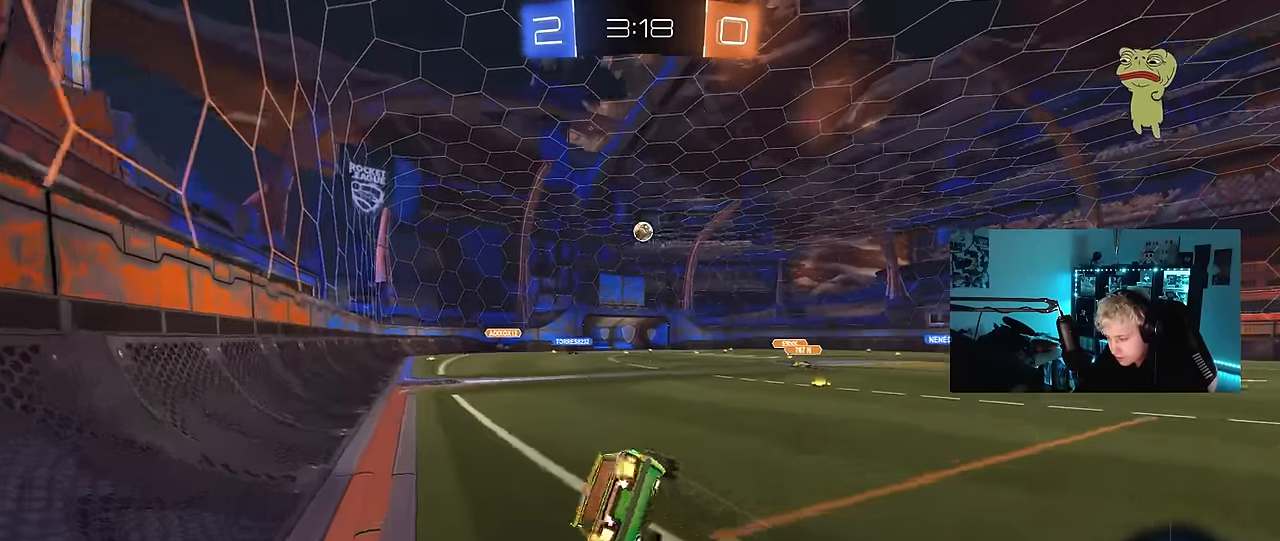
{"keys": ["a", "shift"], "mouse": [], "events": [[300, "s", "up"], [400, "s", "down"], [500, "s", "up"]]}
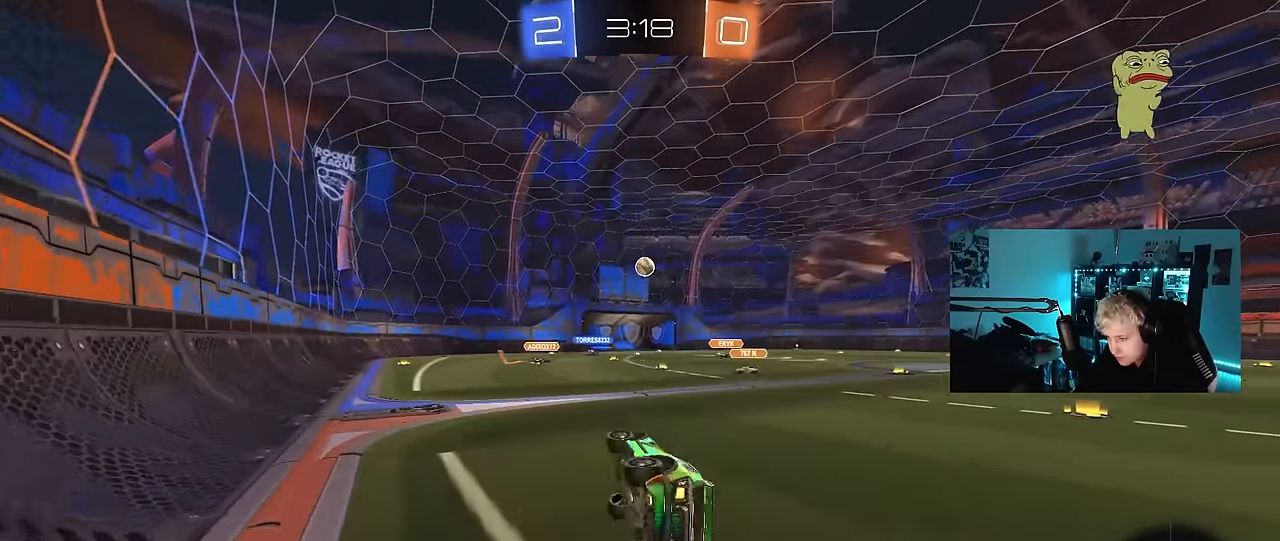
{"keys": ["d", "s"], "mouse": [], "events": [[83, "shift", "up"], [233, "s", "down"], [267, "a", "up"], [317, "a", "down"], [467, "a", "up"], [467, "d", "down"]]}
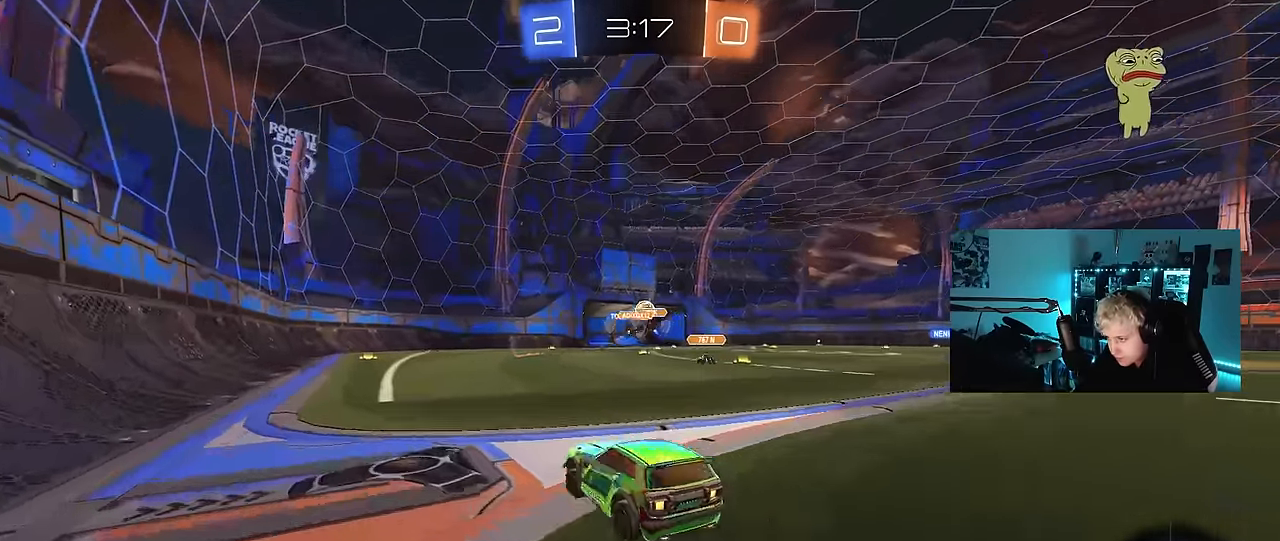
{"keys": [], "mouse": [], "events": [[333, "a", "down"], [333, "d", "up"], [433, "a", "up"], [433, "s", "up"]]}
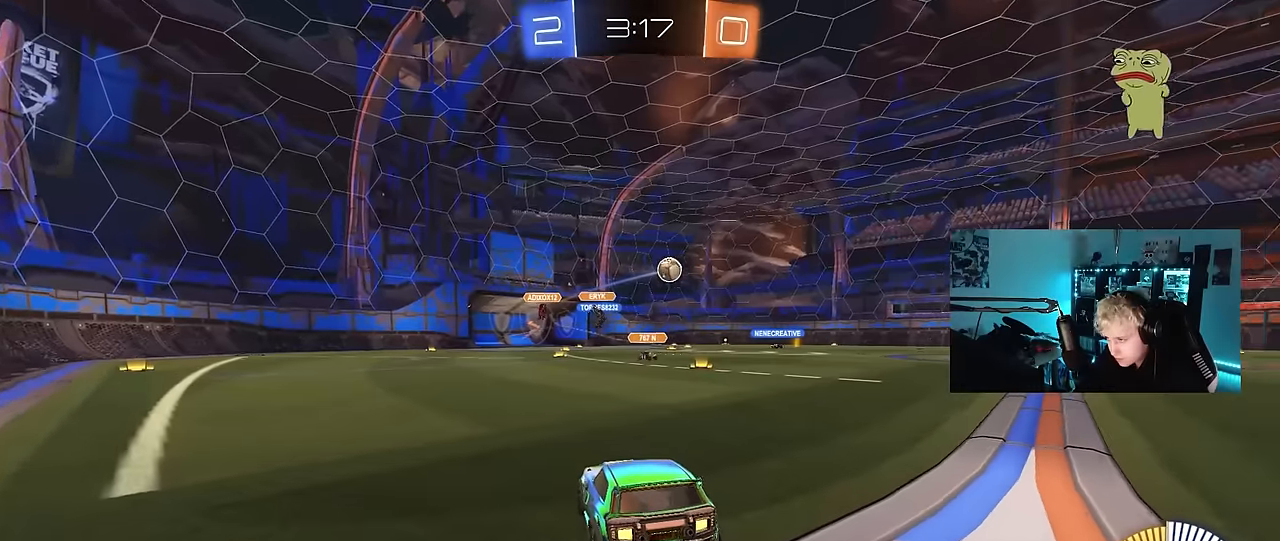
{"keys": ["d", "w"], "mouse": [], "events": [[33, "d", "down"], [66, "w", "down"], [216, "shift", "down"], [316, "shift", "up"]]}
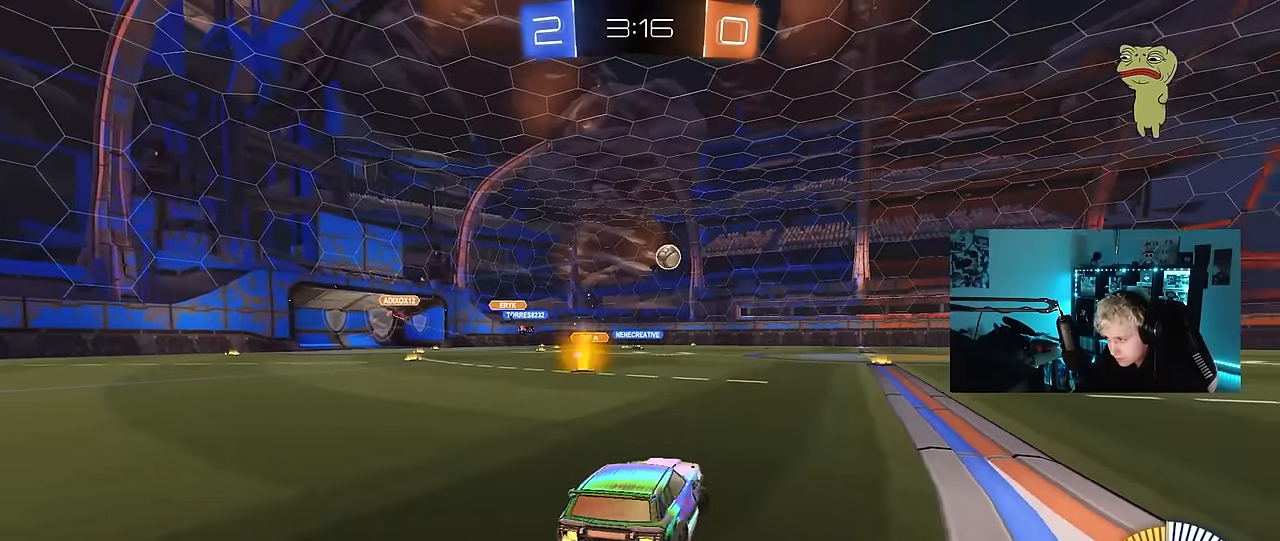
{"keys": ["d", "shift", "w"], "mouse": ["left", "right"], "events": [[233, "mouse_left", "down"], [283, "d", "up"], [333, "mouse_right", "down"], [366, "d", "down"], [366, "shift", "down"], [416, "mouse_right", "up"], [466, "mouse_right", "down"]]}
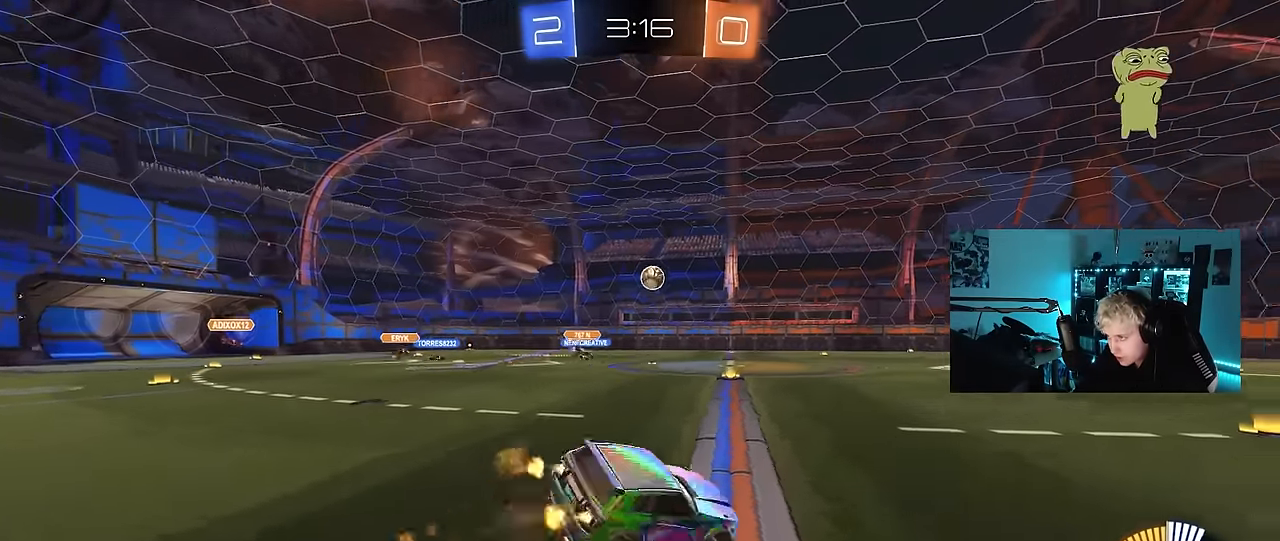
{"keys": ["d", "s", "shift"], "mouse": ["left"], "events": [[16, "s", "down"], [16, "w", "up"], [133, "mouse_right", "up"], [383, "s", "up"], [483, "s", "down"]]}
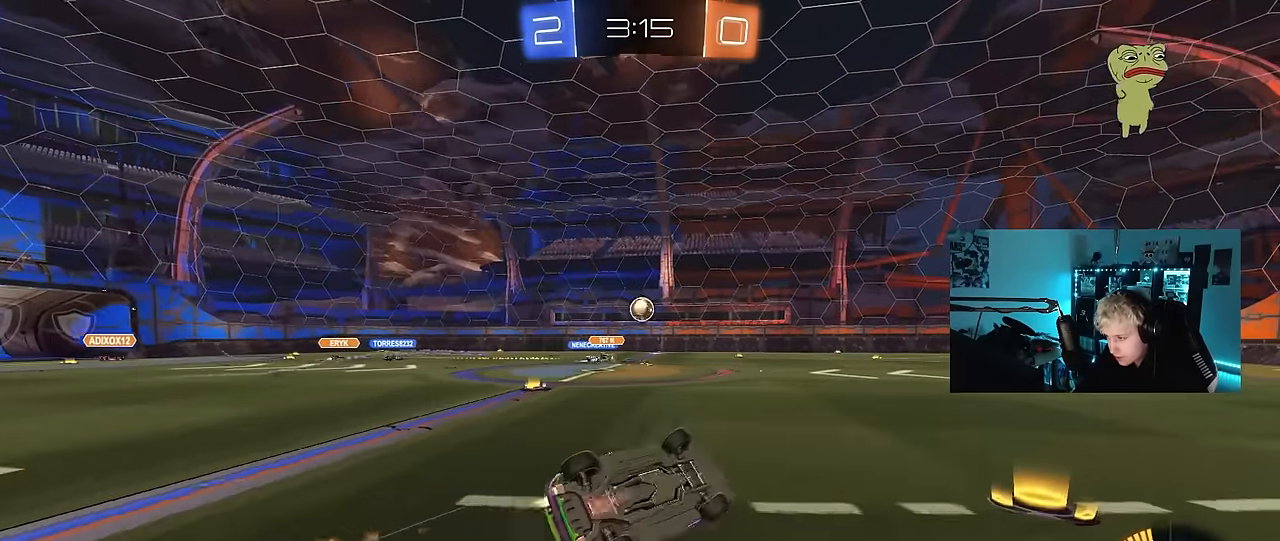
{"keys": [], "mouse": [], "events": [[216, "mouse_left", "up"], [216, "shift", "up"], [266, "d", "up"], [266, "s", "up"]]}
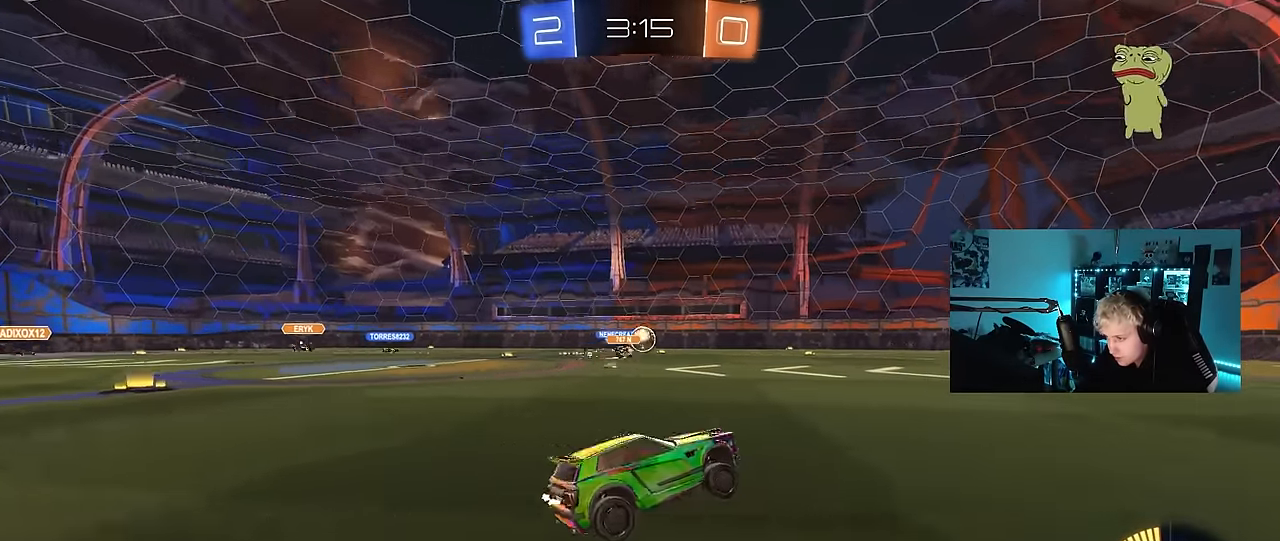
{"keys": ["w"], "mouse": [], "events": [[83, "w", "down"], [183, "a", "down"], [316, "a", "up"], [416, "d", "down"], [466, "d", "up"]]}
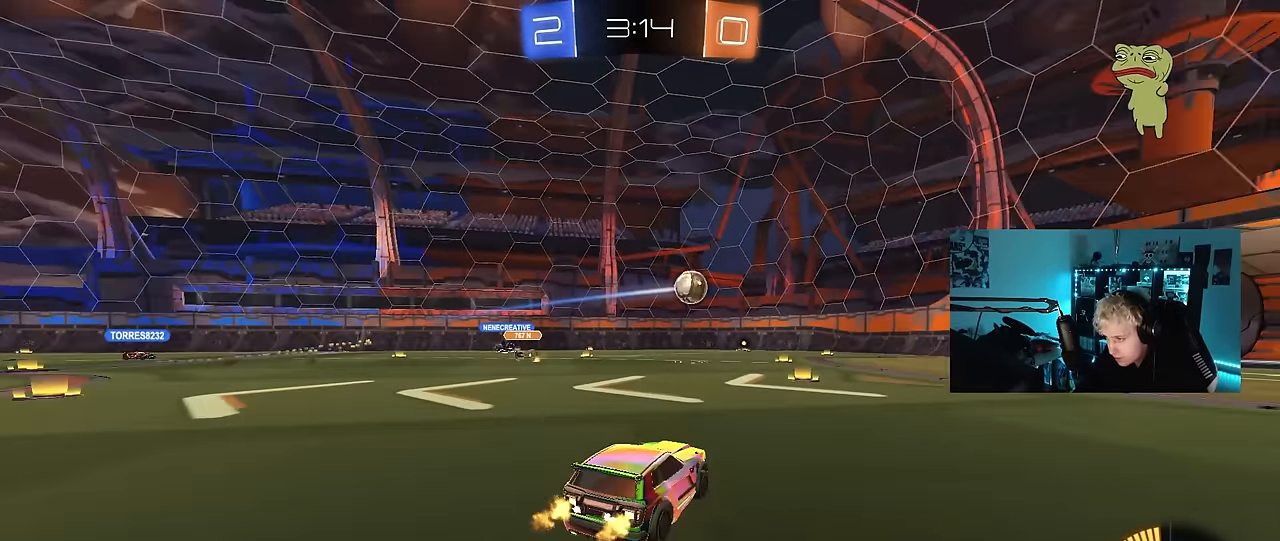
{"keys": [], "mouse": ["left"], "events": [[100, "w", "up"], [150, "d", "down"], [150, "mouse_right", "down"], [200, "s", "down"], [283, "a", "down"], [333, "d", "up"], [333, "shift", "down"], [433, "mouse_left", "down"], [433, "shift", "up"], [483, "a", "up"], [483, "mouse_right", "up"], [483, "s", "up"]]}
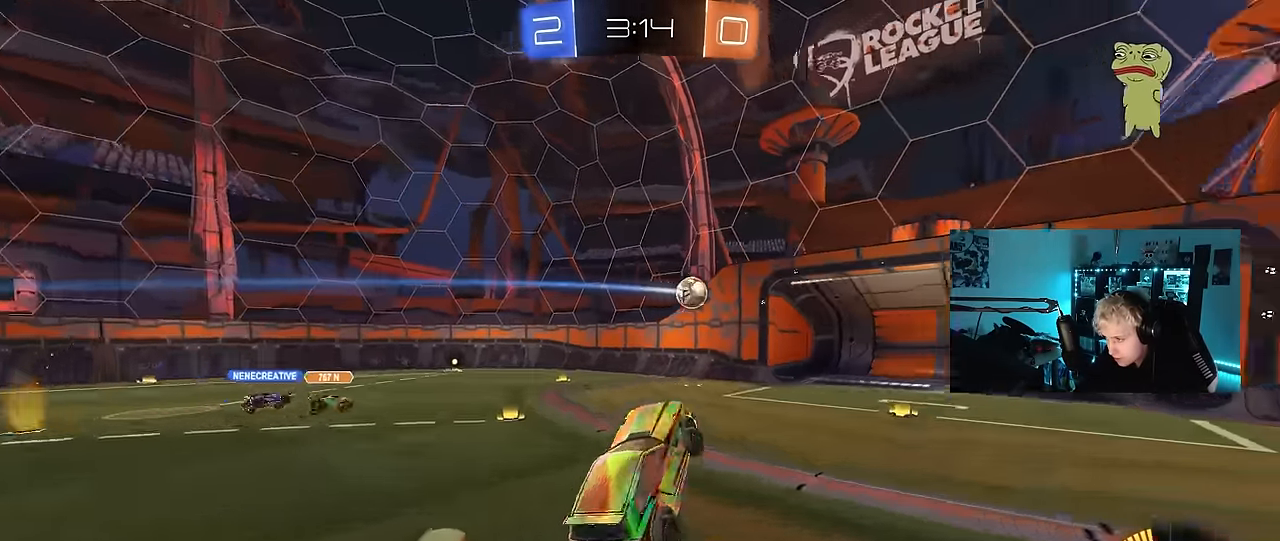
{"keys": ["a", "w"], "mouse": ["left", "right"], "events": [[66, "a", "down"], [116, "s", "down"], [166, "s", "up"], [450, "w", "down"], [500, "mouse_right", "down"]]}
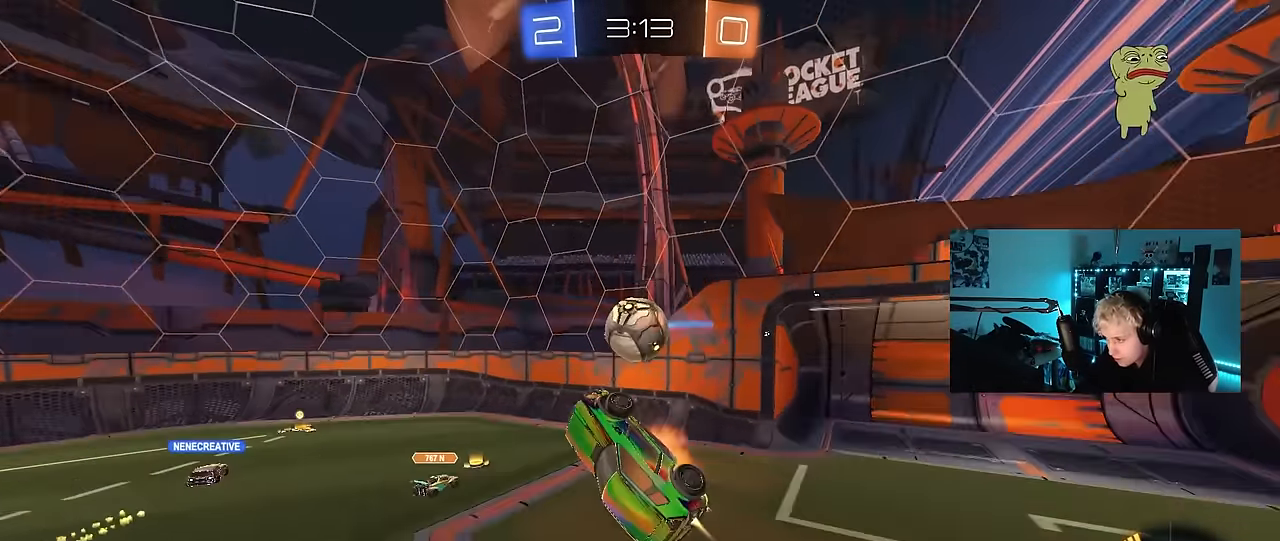
{"keys": ["a", "s", "shift"], "mouse": ["left"], "events": [[83, "shift", "down"], [233, "mouse_right", "up"], [233, "s", "down"], [283, "w", "up"]]}
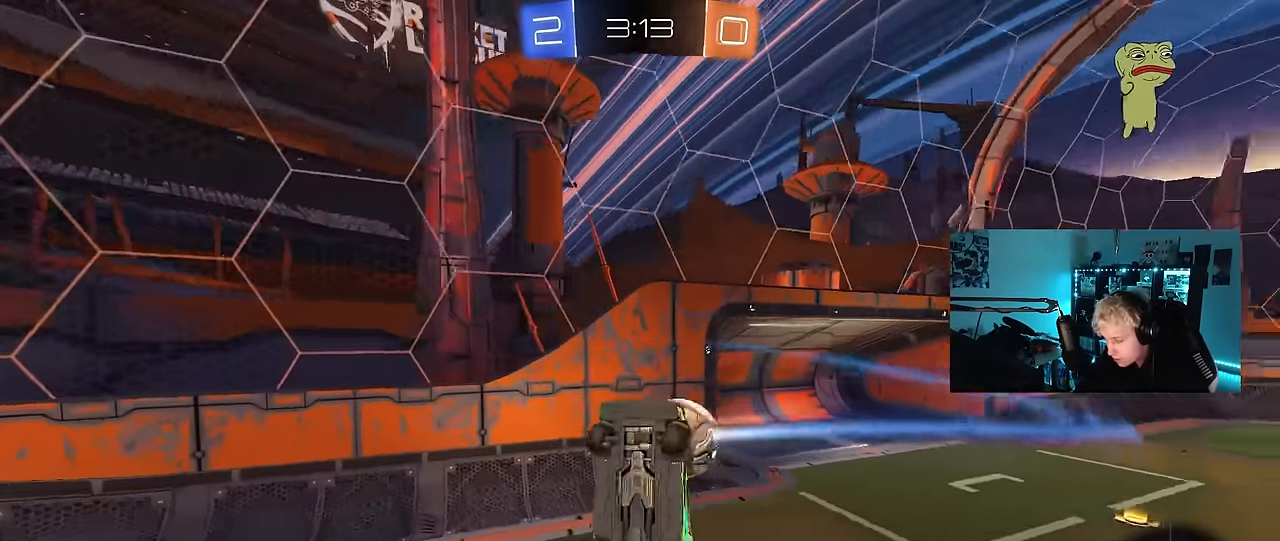
{"keys": ["a", "s", "shift"], "mouse": [], "events": [[66, "mouse_left", "up"], [66, "s", "up"], [66, "shift", "up"], [200, "w", "down"], [333, "w", "up"], [483, "s", "down"], [483, "shift", "down"]]}
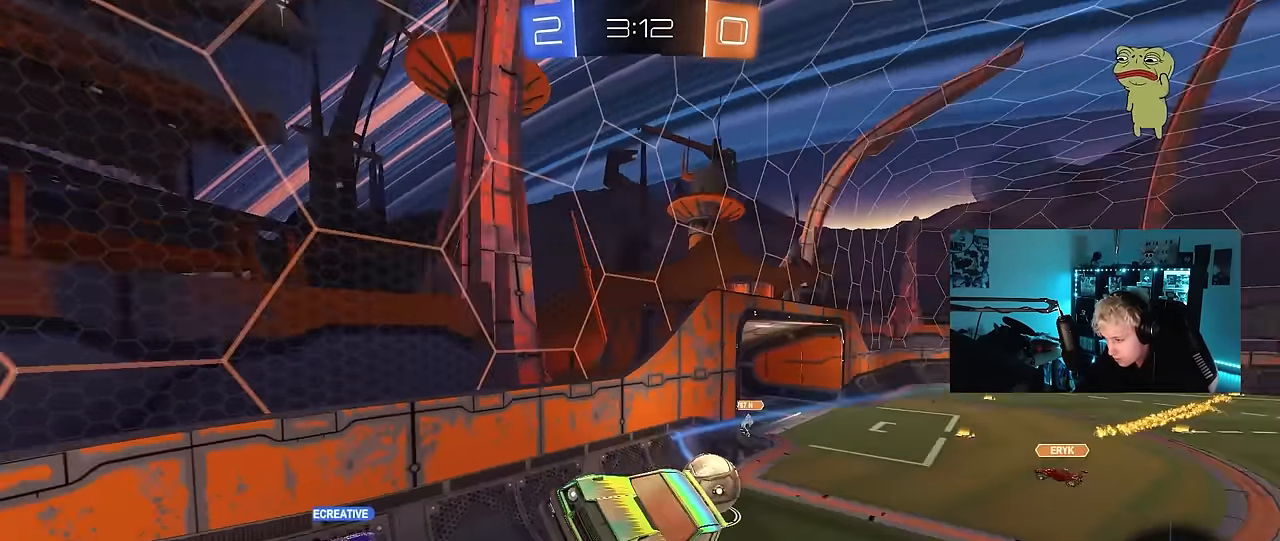
{"keys": ["w"], "mouse": ["left"], "events": [[66, "shift", "up"], [166, "s", "up"], [216, "mouse_left", "down"], [266, "a", "up"], [350, "w", "down"]]}
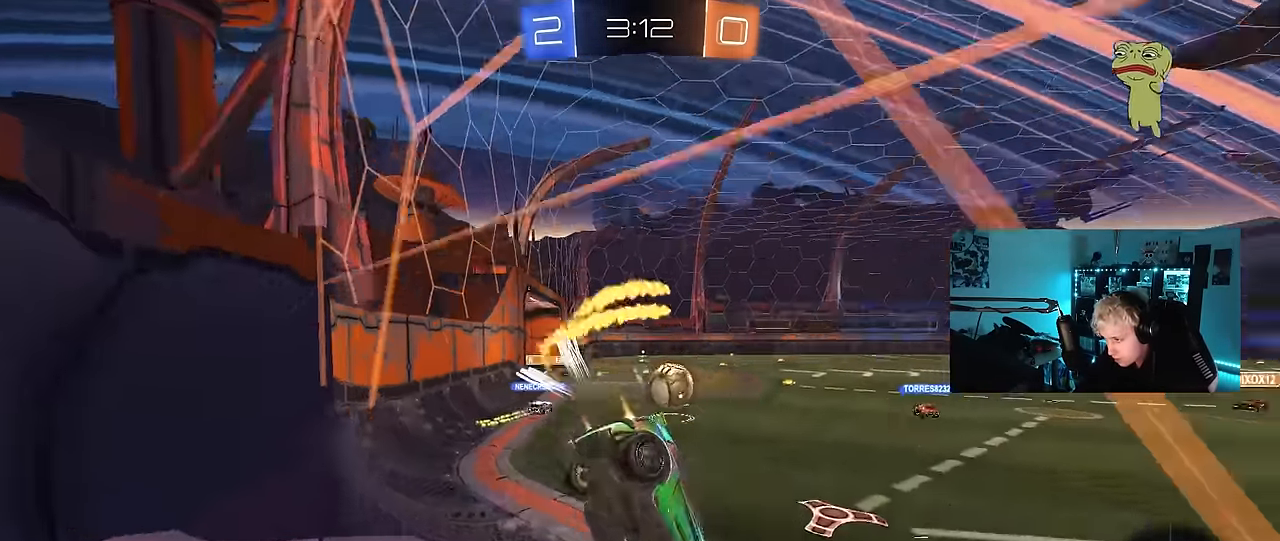
{"keys": ["a", "w"], "mouse": ["left"], "events": [[83, "a", "down"], [233, "a", "up"], [416, "a", "down"]]}
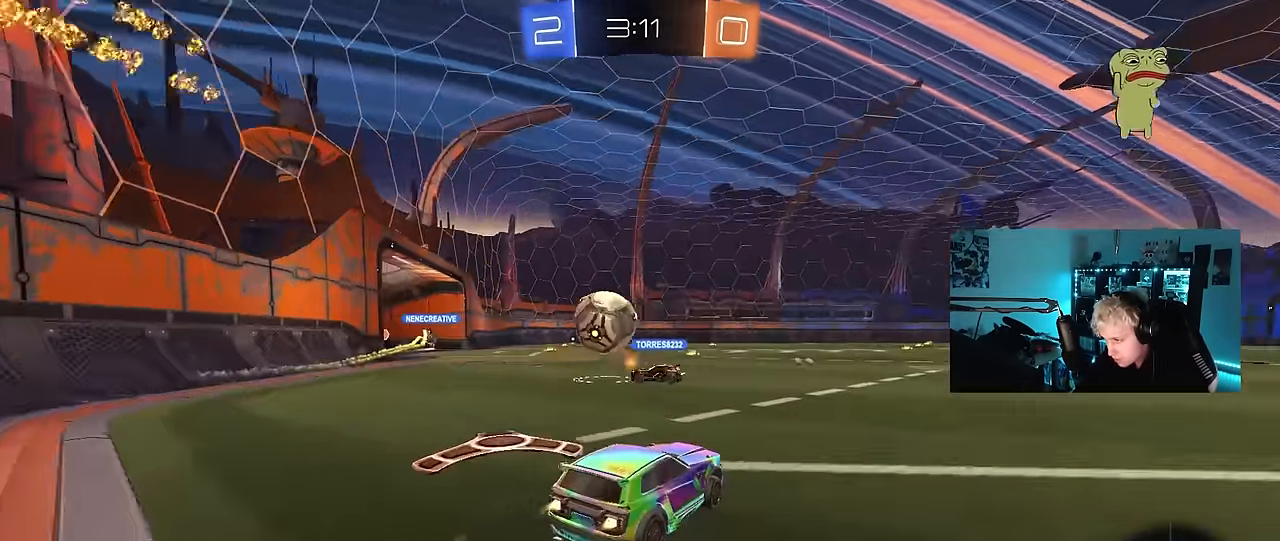
{"keys": ["d", "s", "shift"], "mouse": ["left", "right"], "events": [[100, "a", "up"], [150, "mouse_left", "up"], [200, "a", "down"], [284, "a", "up"], [284, "mouse_left", "down"], [284, "mouse_right", "down"], [334, "d", "down"], [384, "mouse_right", "up"], [384, "shift", "down"], [434, "mouse_right", "down"], [484, "s", "down"], [484, "w", "up"]]}
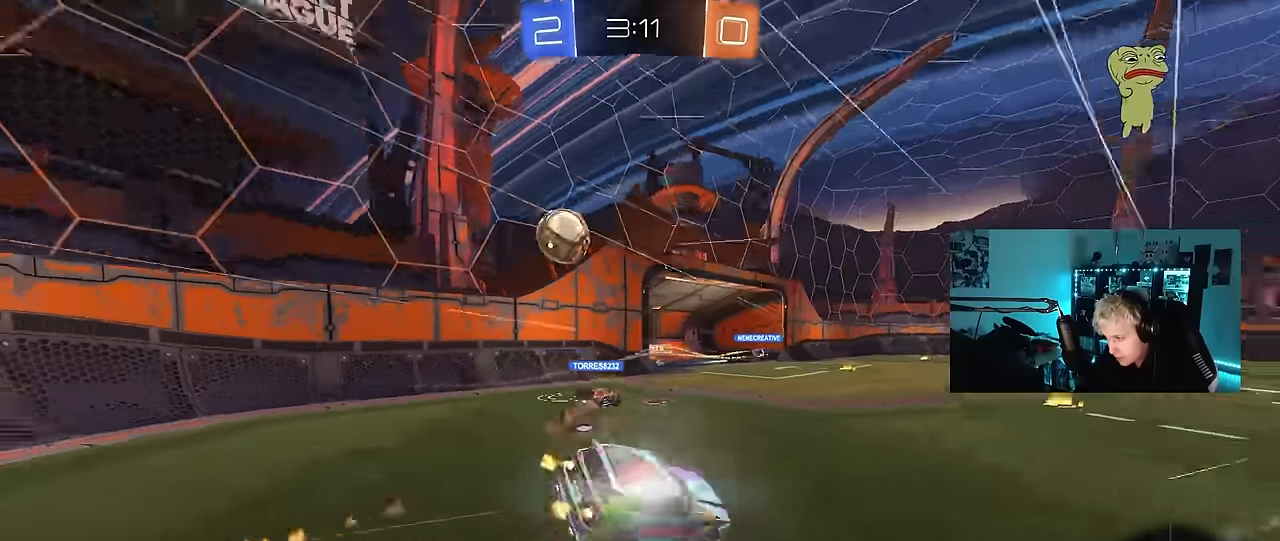
{"keys": ["d", "s", "shift"], "mouse": [], "events": [[117, "mouse_left", "up"], [167, "mouse_right", "up"], [350, "s", "up"], [450, "s", "down"]]}
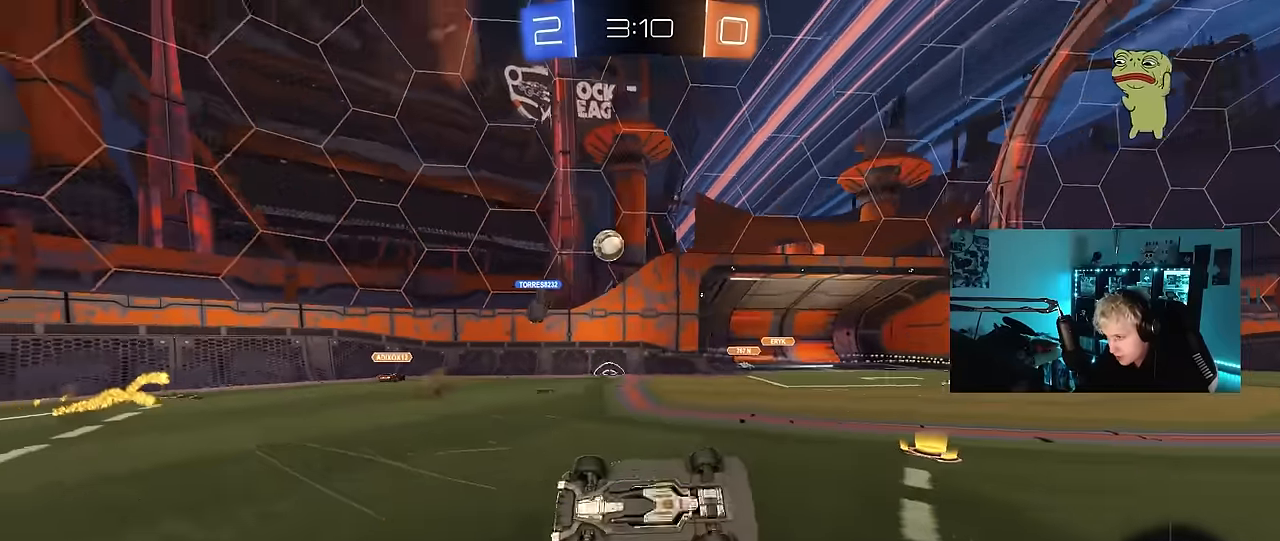
{"keys": ["w"], "mouse": [], "events": [[234, "shift", "up"], [284, "s", "up"], [334, "d", "up"], [467, "w", "down"]]}
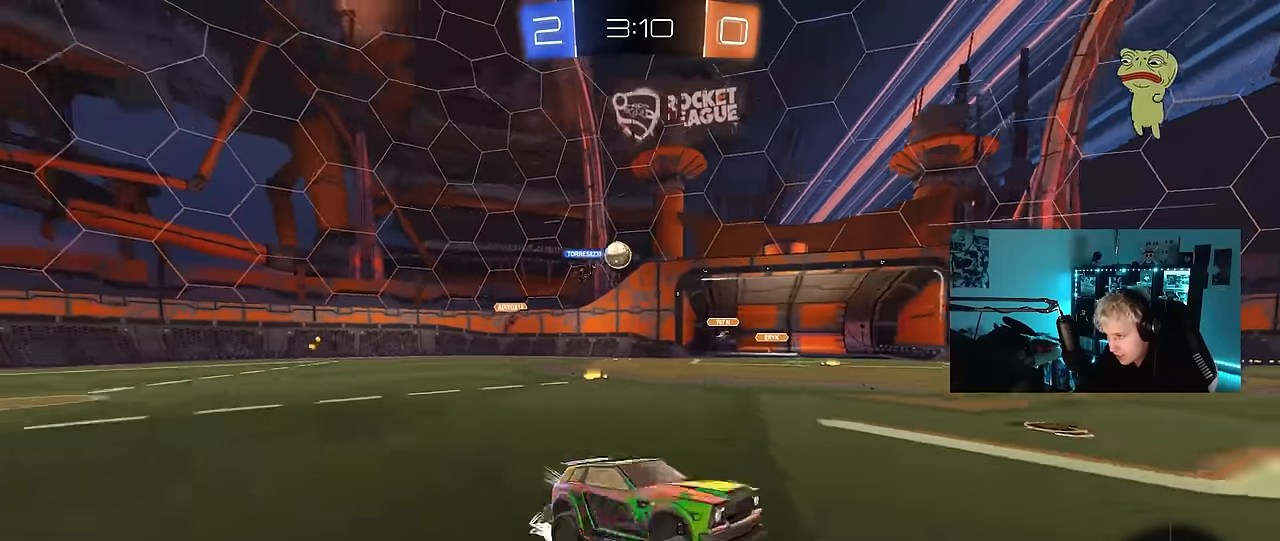
{"keys": ["w"], "mouse": [], "events": [[67, "d", "down"], [200, "d", "up"]]}
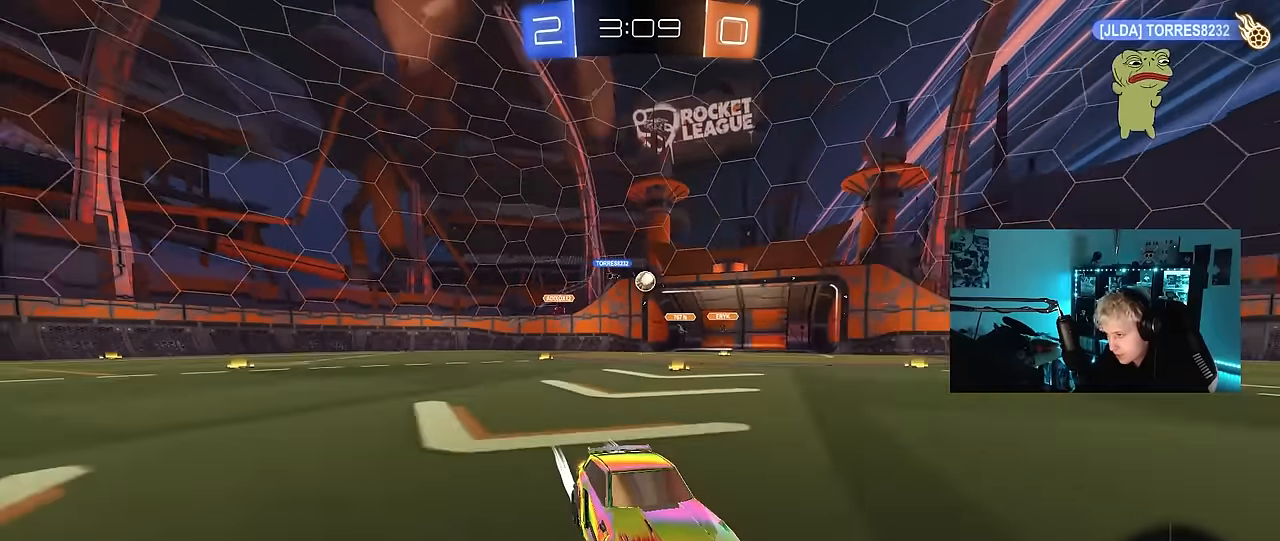
{"keys": ["w"], "mouse": [], "events": []}
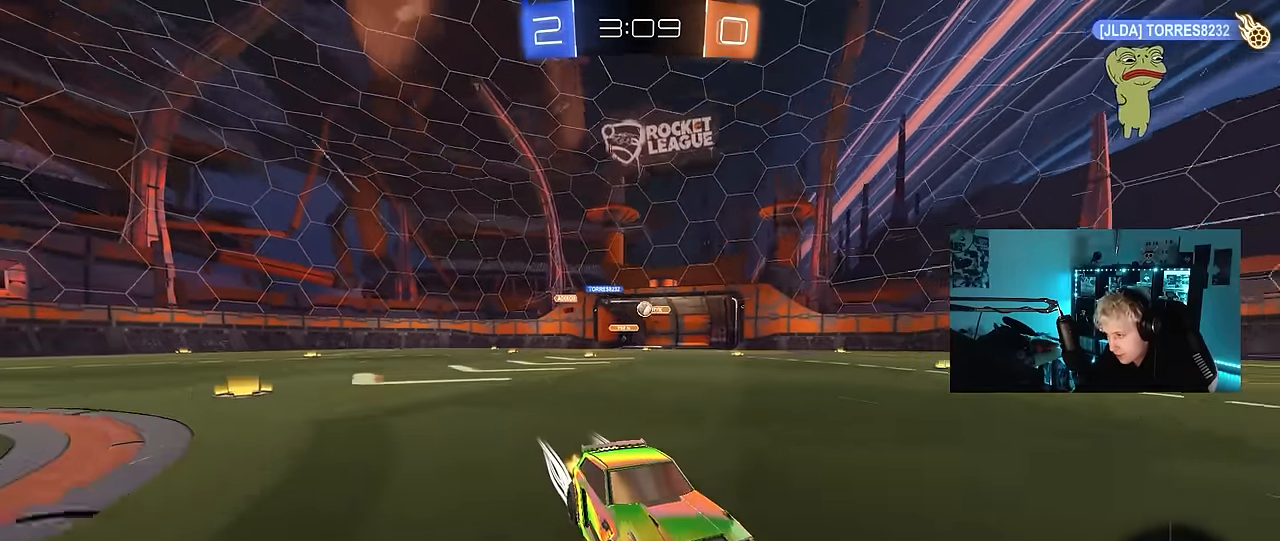
{"keys": ["a", "space", "w"], "mouse": [], "events": [[234, "a", "down"], [317, "shift", "down"], [367, "space", "down"], [417, "shift", "up"]]}
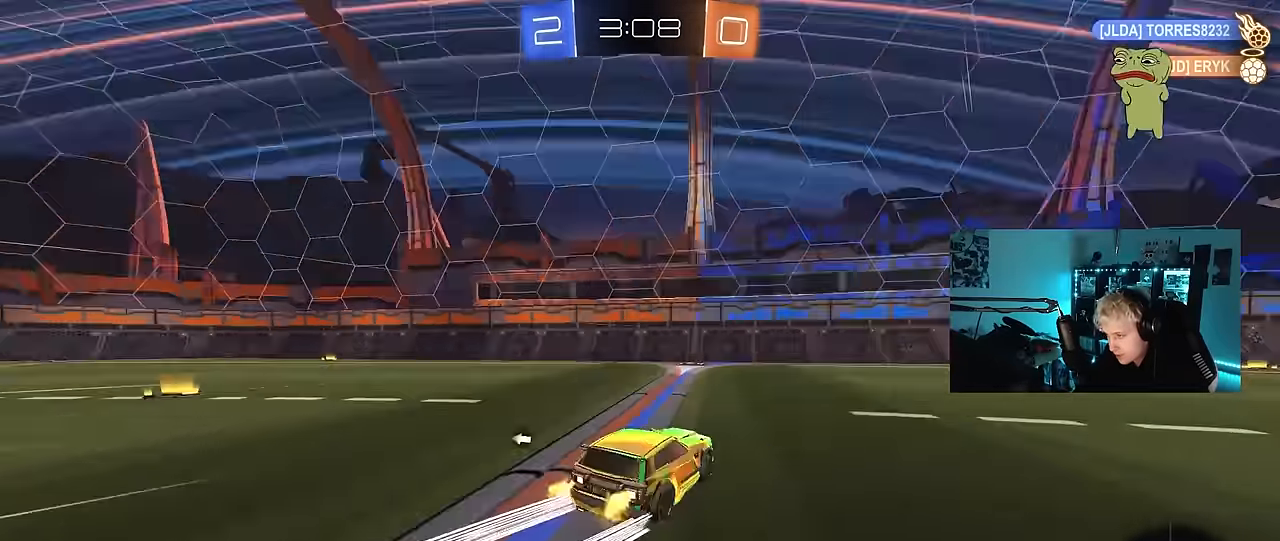
{"keys": ["d", "space", "w"], "mouse": [], "events": [[17, "space", "up"], [250, "a", "up"], [300, "mouse_left", "down"], [484, "d", "down"], [484, "mouse_left", "up"], [484, "space", "down"]]}
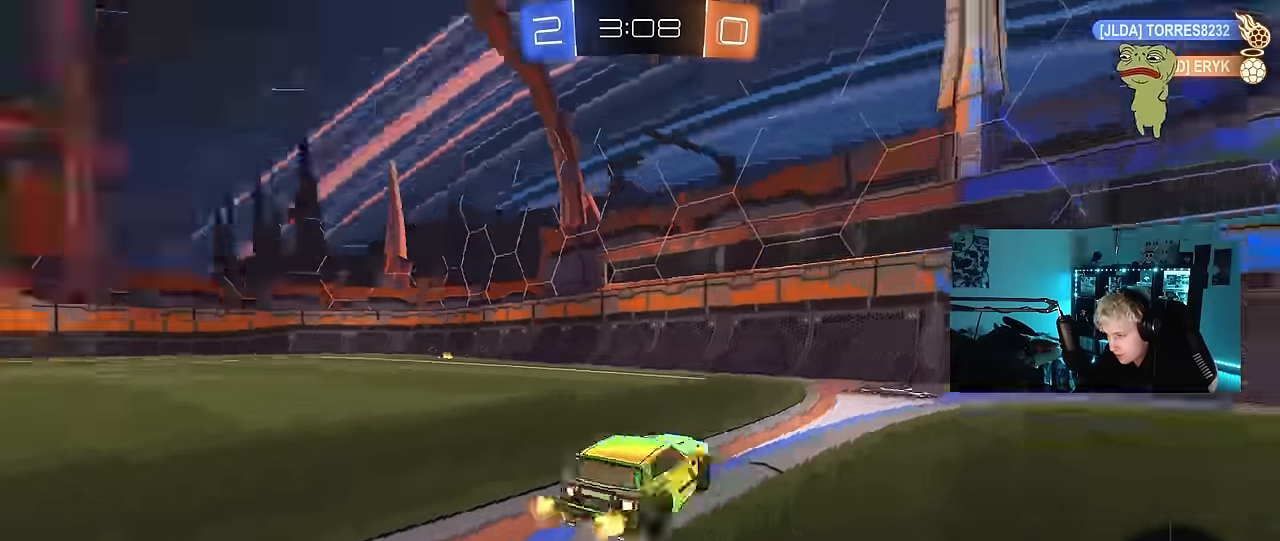
{"keys": ["d", "w"], "mouse": [], "events": [[67, "space", "up"], [117, "shift", "down"], [267, "shift", "up"]]}
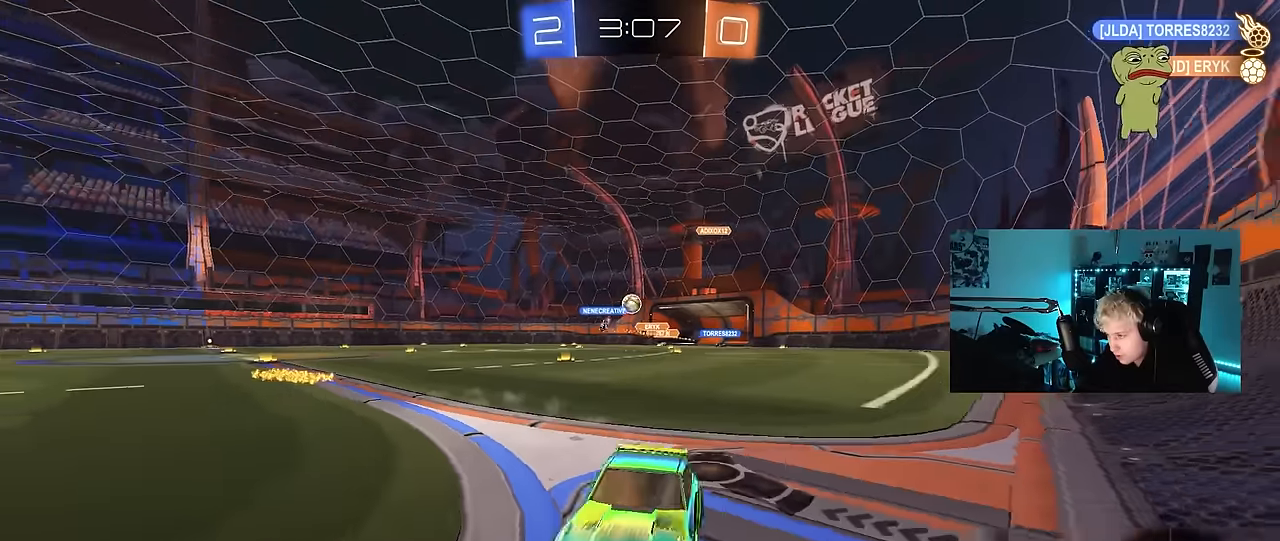
{"keys": ["d", "w"], "mouse": [], "events": [[267, "d", "up"], [467, "d", "down"]]}
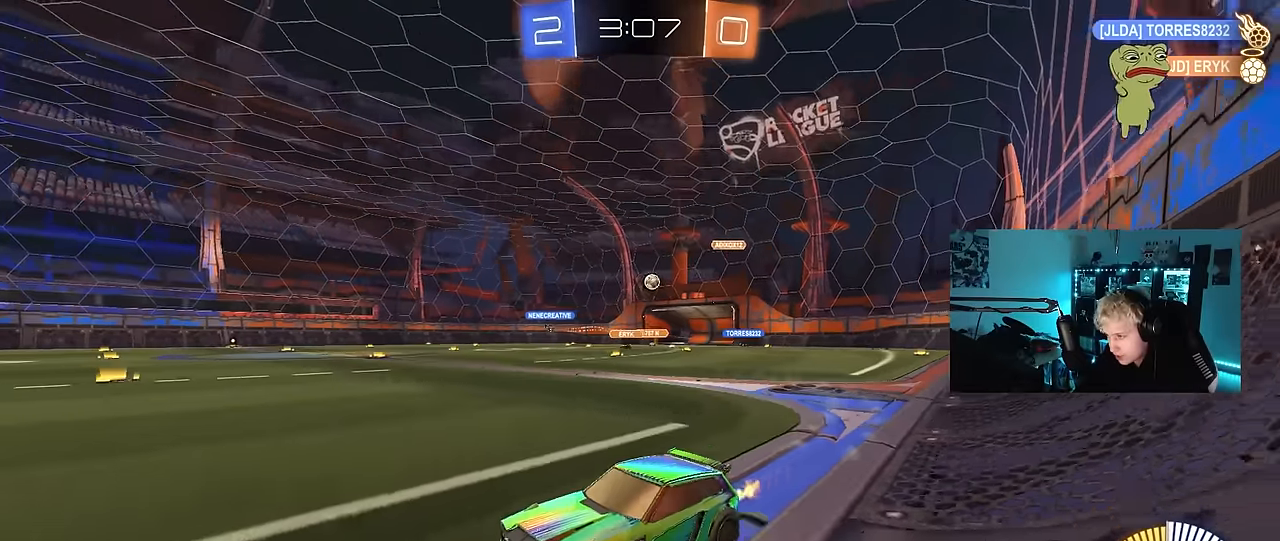
{"keys": ["d", "w"], "mouse": [], "events": [[17, "d", "up"], [50, "d", "down"], [200, "shift", "down"], [300, "shift", "up"]]}